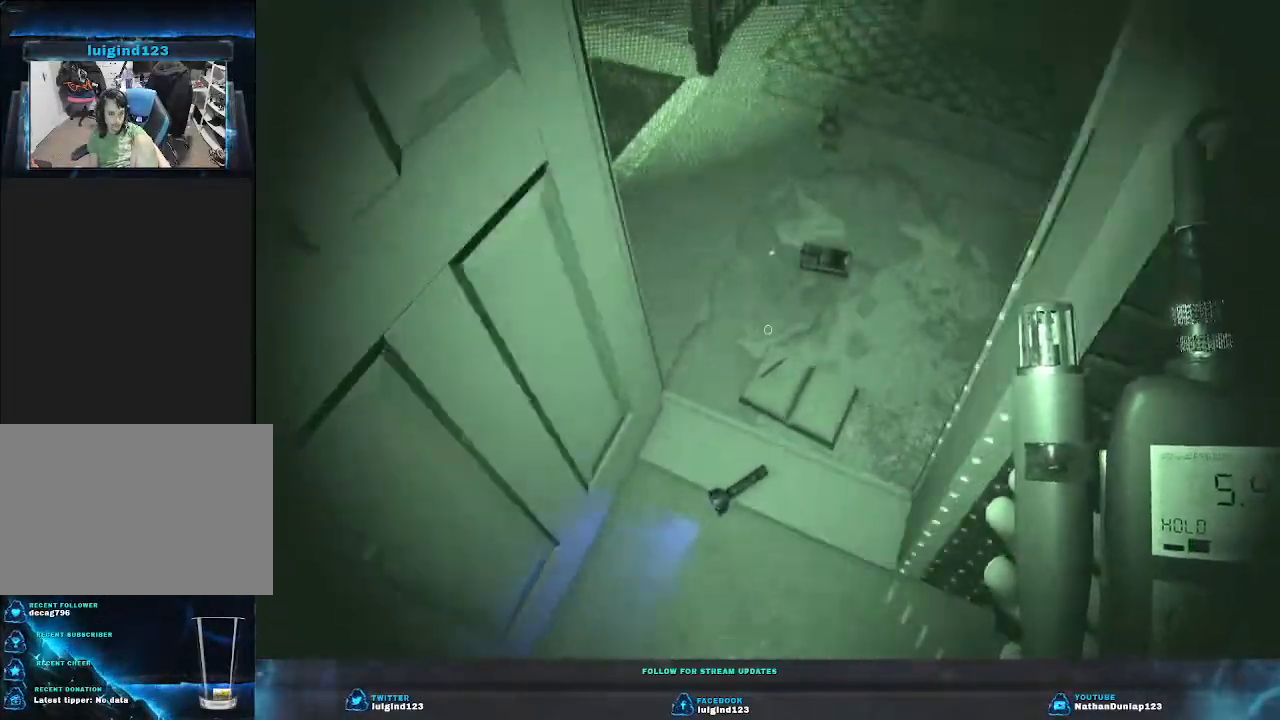
Gameplay with keyboard; each line is a JSON object with the keys held at the frame after it. "events" lists presses ("down") and releases ("up") of "a", "ctrl", "d", "e", "f", "q", "r", "s", "shift", "space", "tab" and "w" between this image and that frame as [ms after this image, input, new state], when the widget could be followed in between. No other keys are recorded. Mouse input is not recorded.
{"keys": ["d", "w"], "events": [[300, "d", "down"]]}
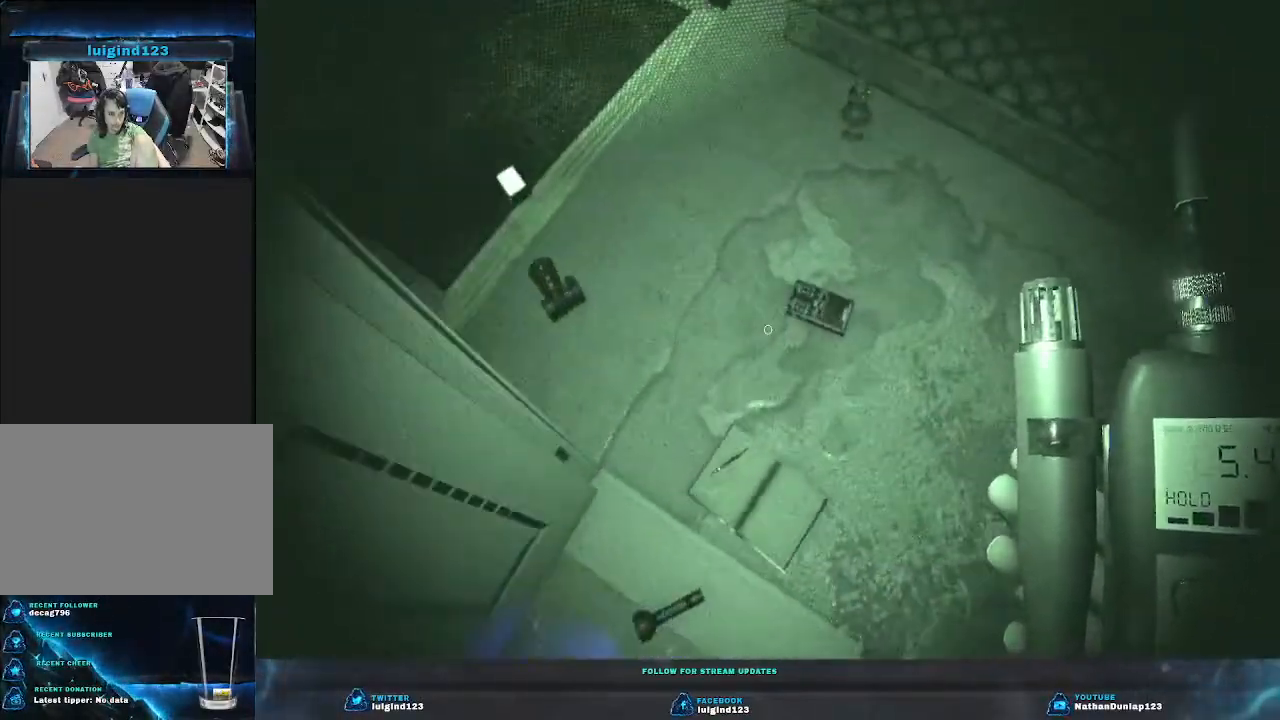
{"keys": ["d"], "events": [[366, "w", "up"]]}
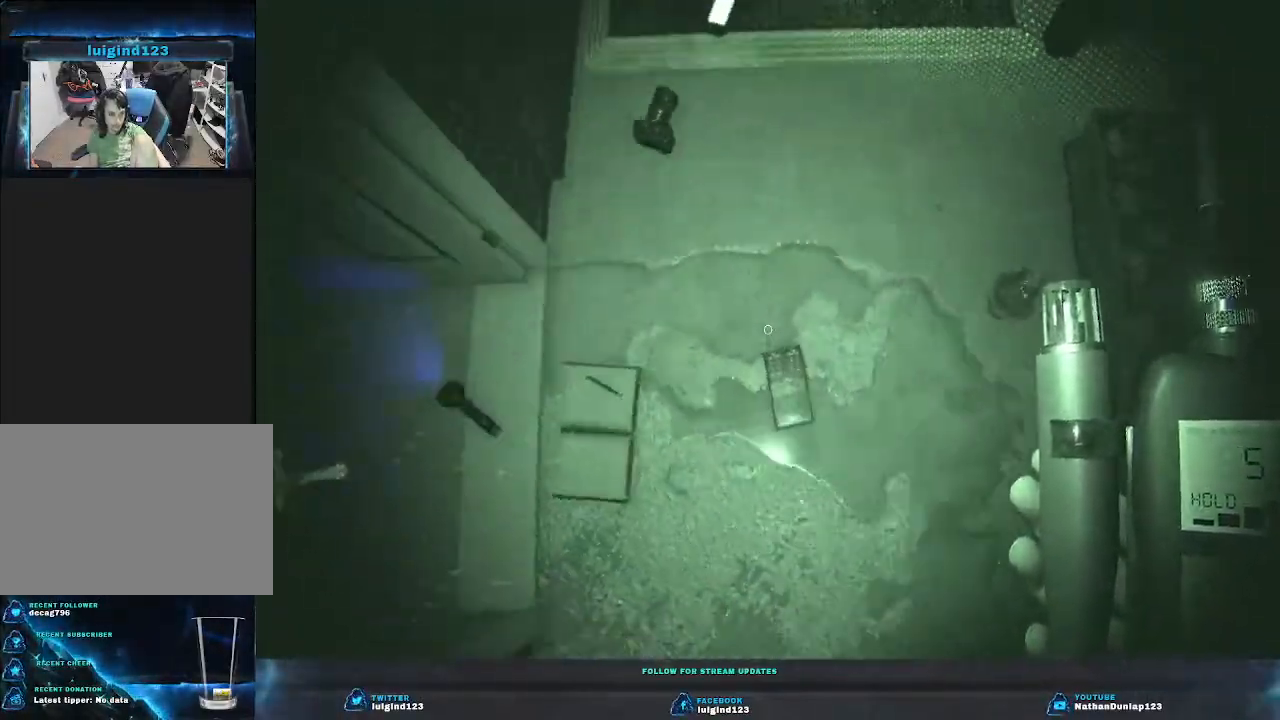
{"keys": ["s"], "events": [[233, "d", "up"], [433, "s", "down"]]}
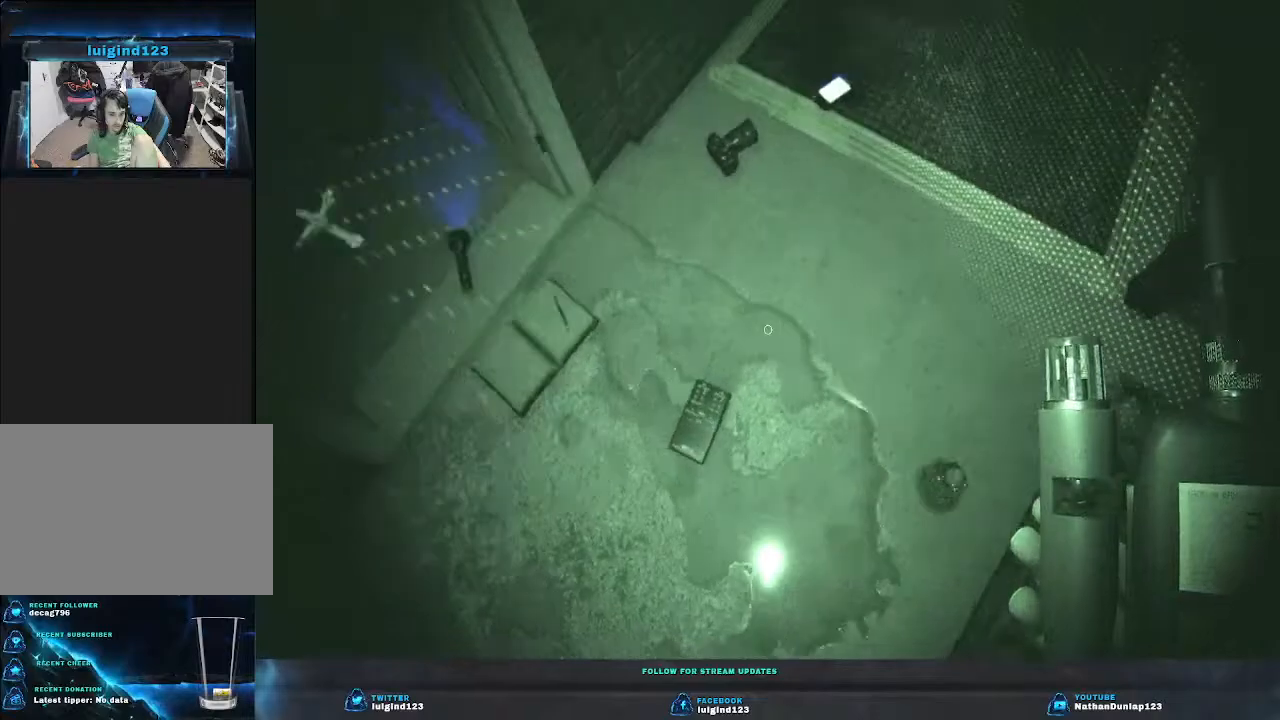
{"keys": [], "events": [[133, "s", "up"]]}
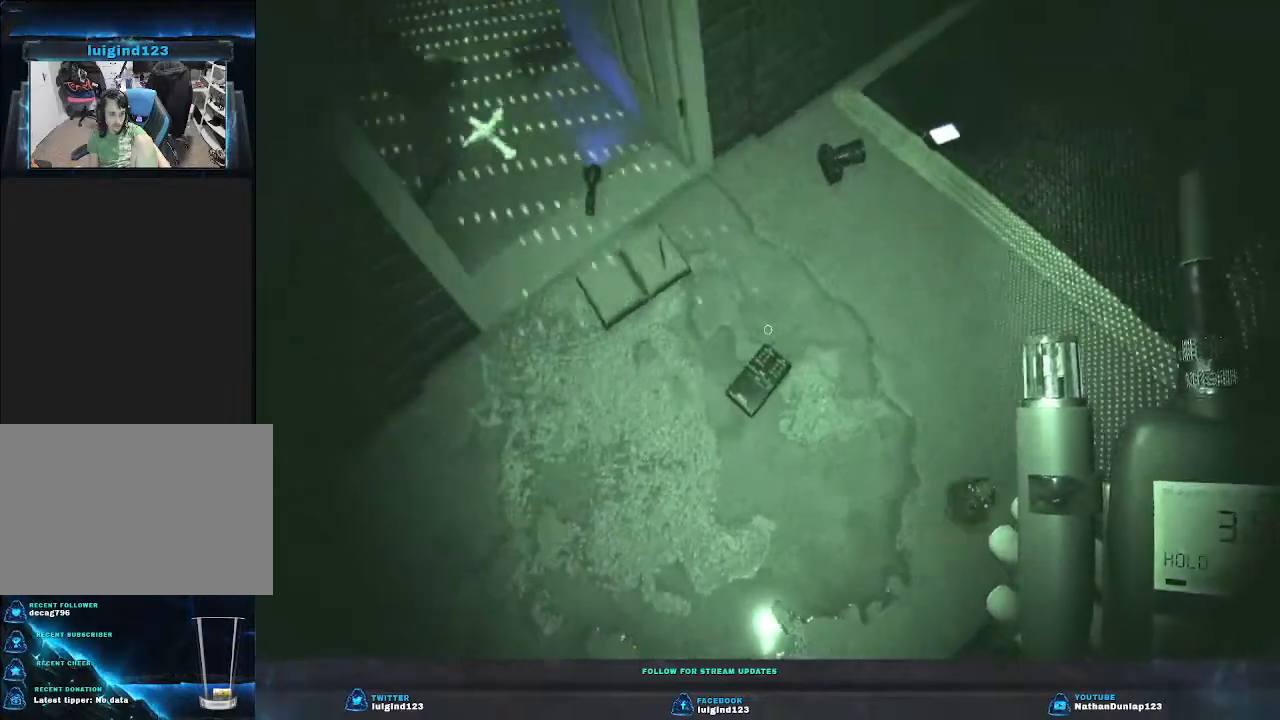
{"keys": [], "events": [[266, "s", "down"], [466, "s", "up"]]}
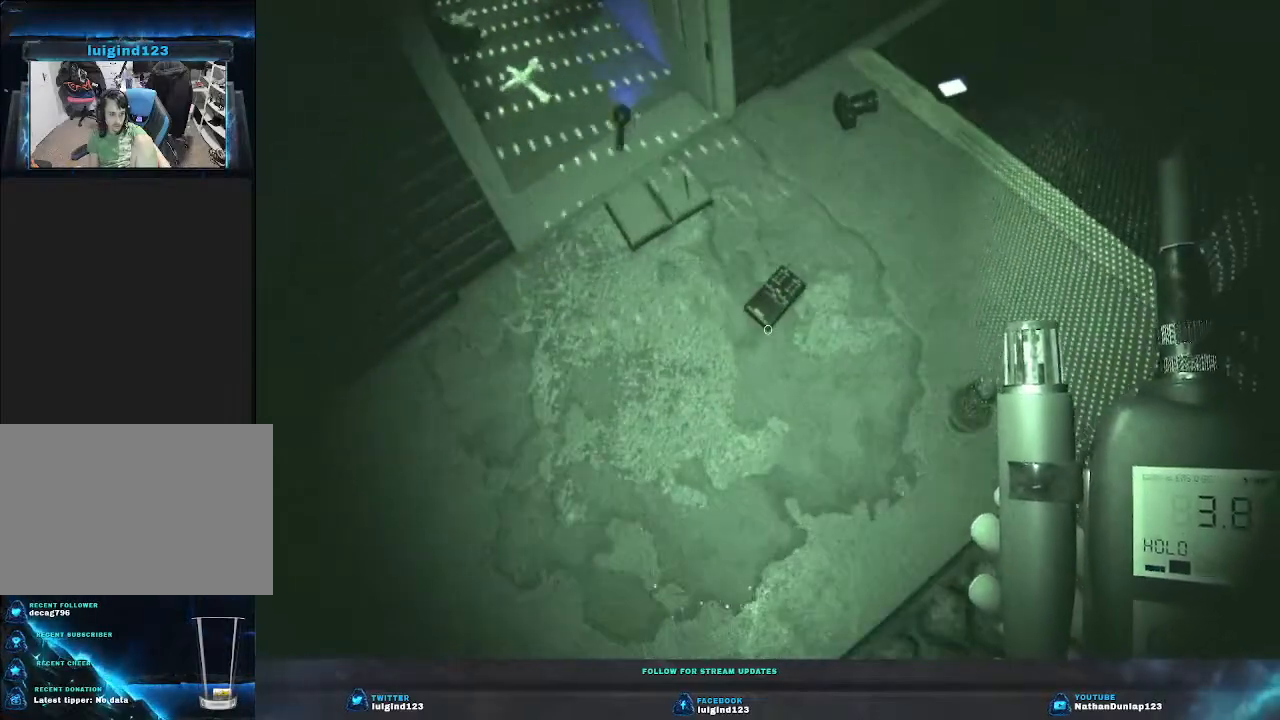
{"keys": ["s"], "events": [[466, "s", "down"]]}
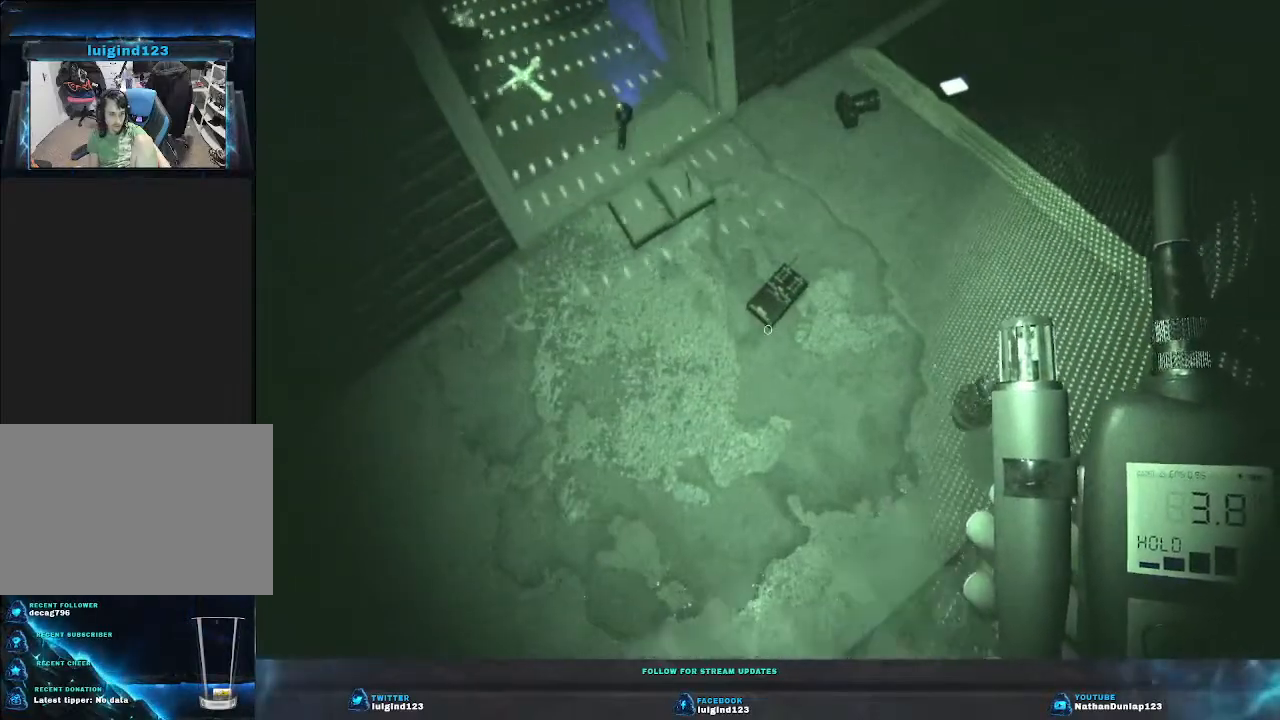
{"keys": [], "events": [[100, "a", "down"], [233, "a", "up"], [266, "s", "up"]]}
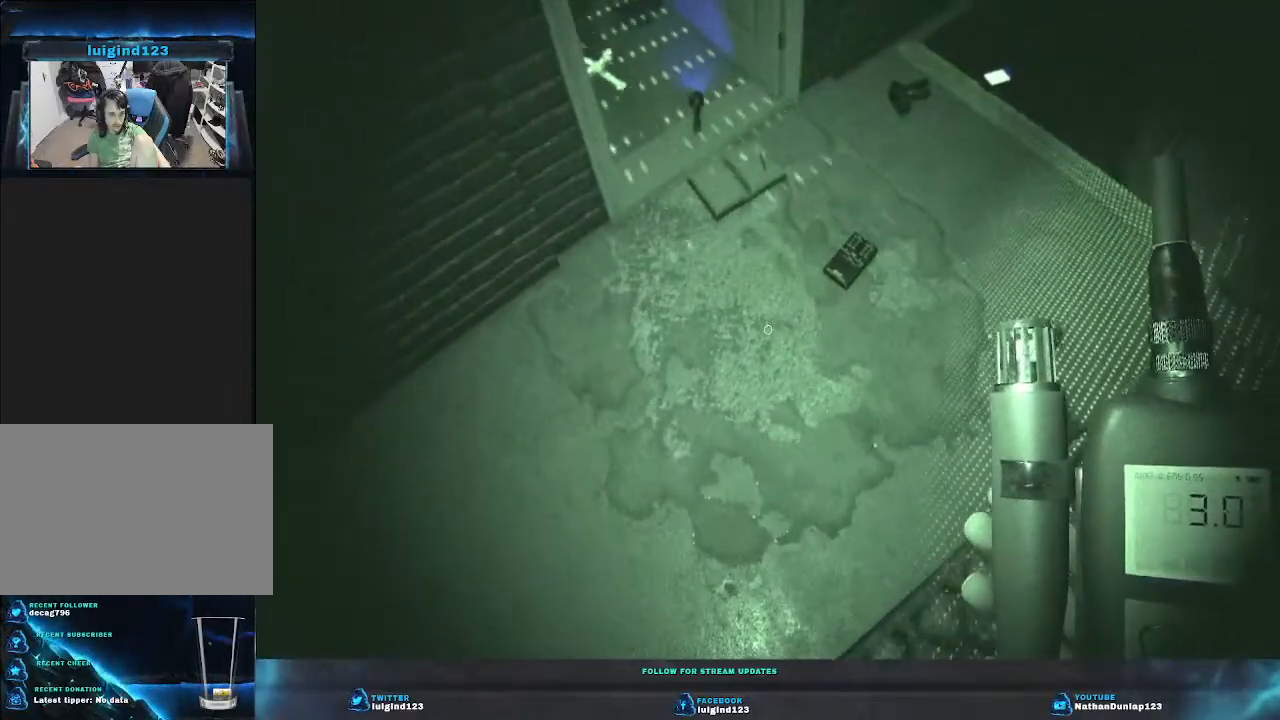
{"keys": ["d"], "events": [[233, "d", "down"]]}
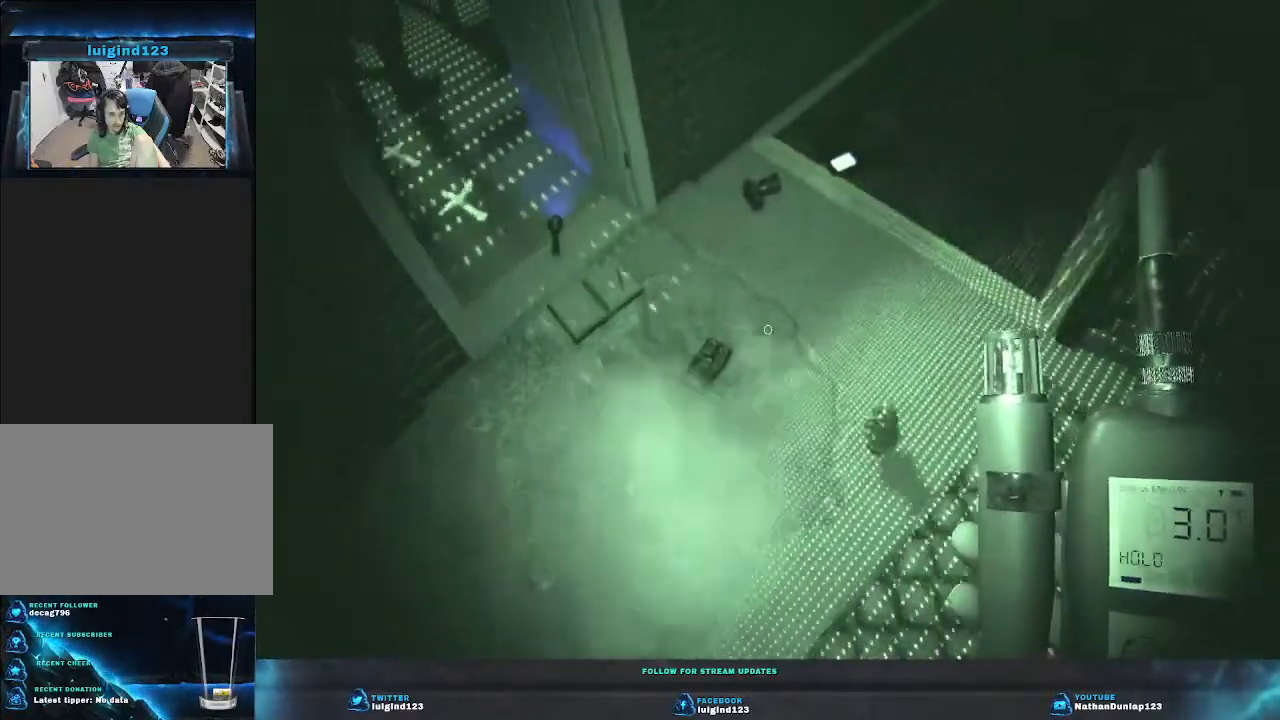
{"keys": ["d"], "events": []}
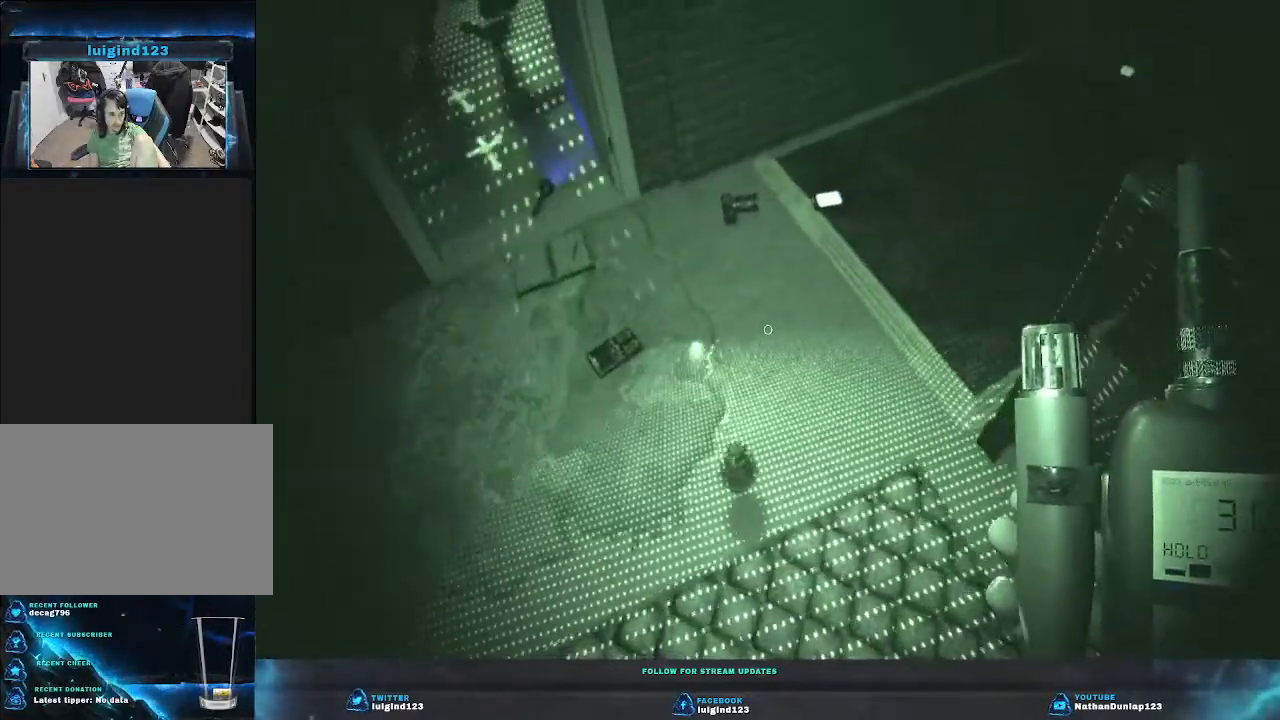
{"keys": ["d", "w"], "events": [[66, "d", "up"], [433, "d", "down"], [433, "w", "down"]]}
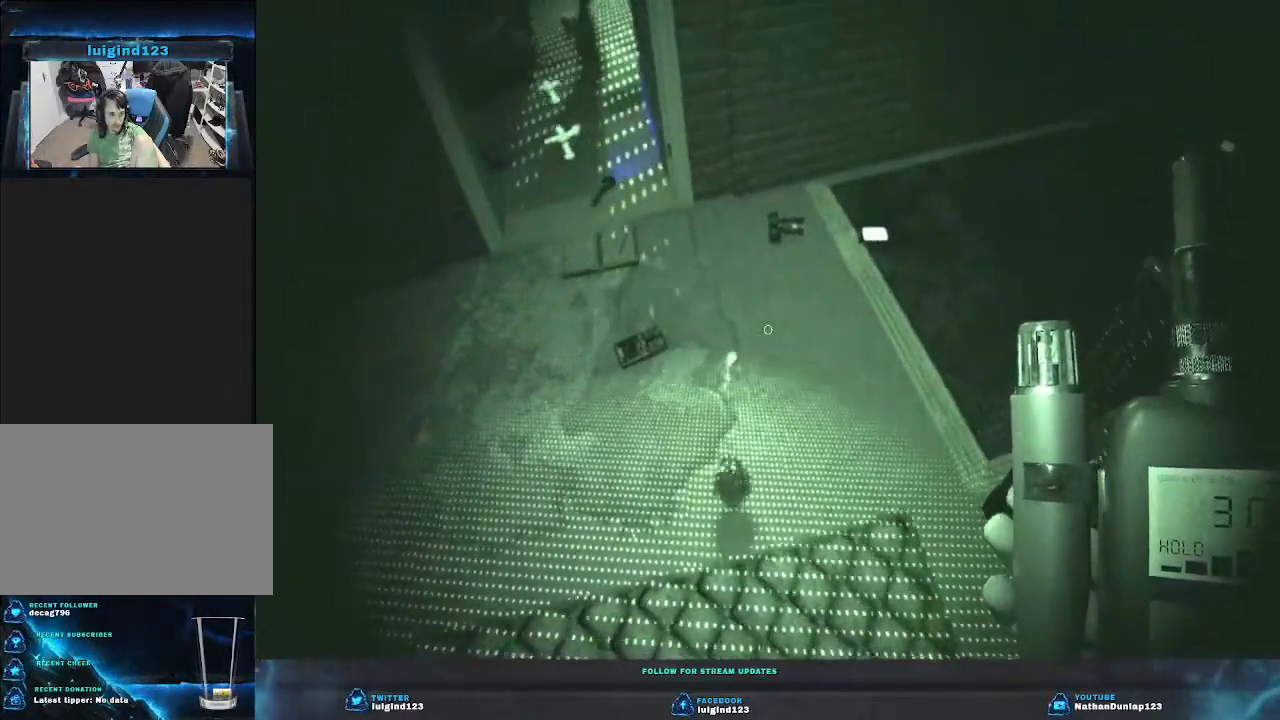
{"keys": [], "events": [[166, "d", "up"], [233, "w", "up"]]}
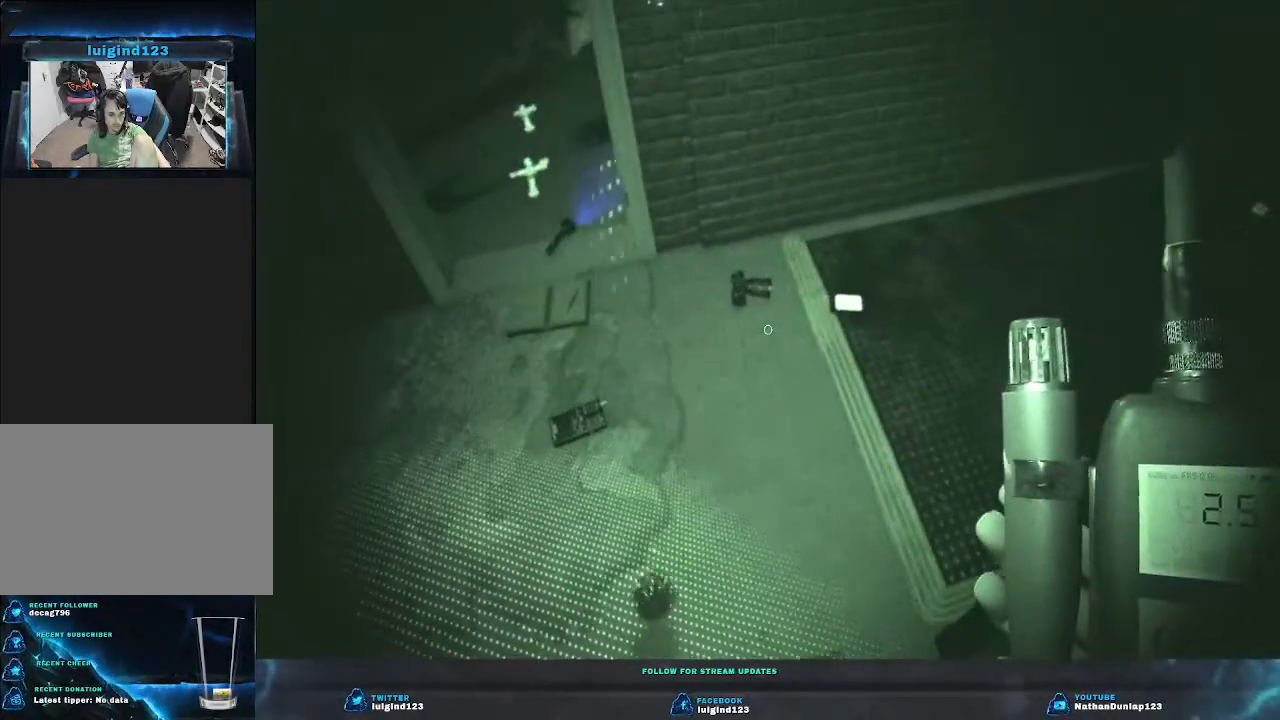
{"keys": [], "events": []}
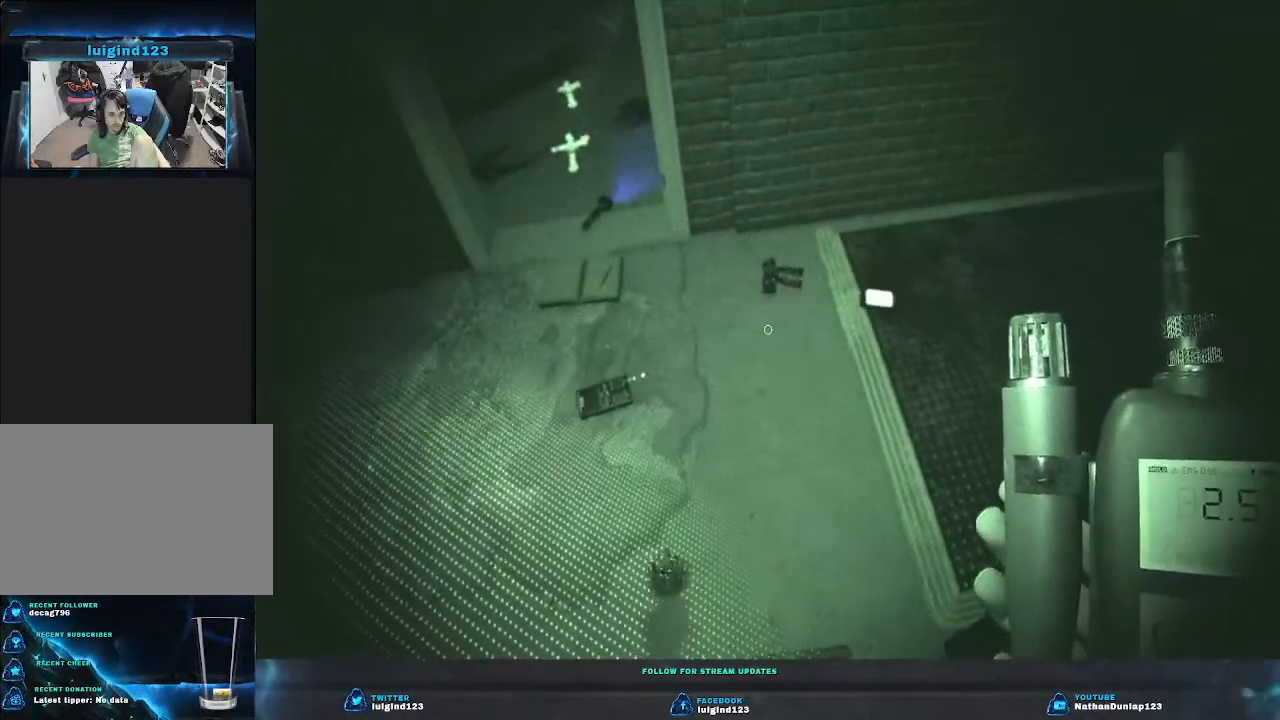
{"keys": ["w"], "events": [[66, "w", "down"], [100, "d", "down"], [366, "d", "up"]]}
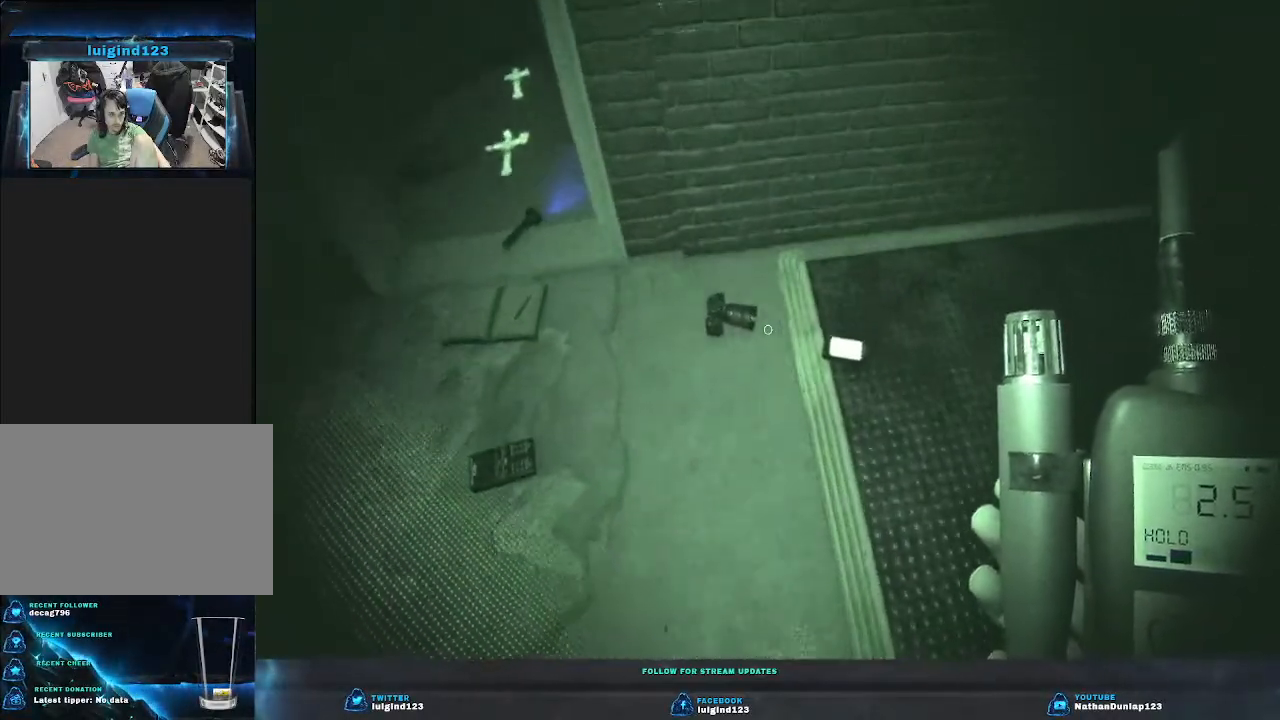
{"keys": ["d", "w"], "events": [[100, "w", "up"], [200, "w", "down"], [266, "d", "down"]]}
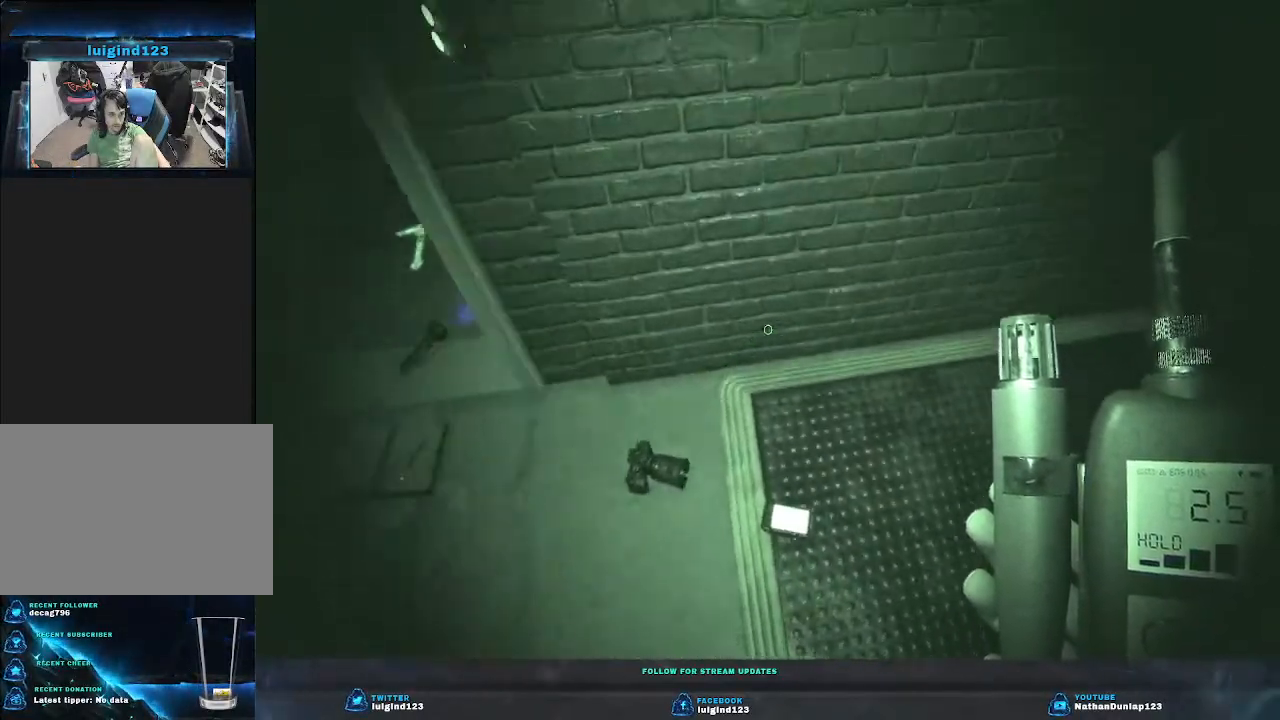
{"keys": [], "events": [[33, "w", "up"], [366, "d", "up"]]}
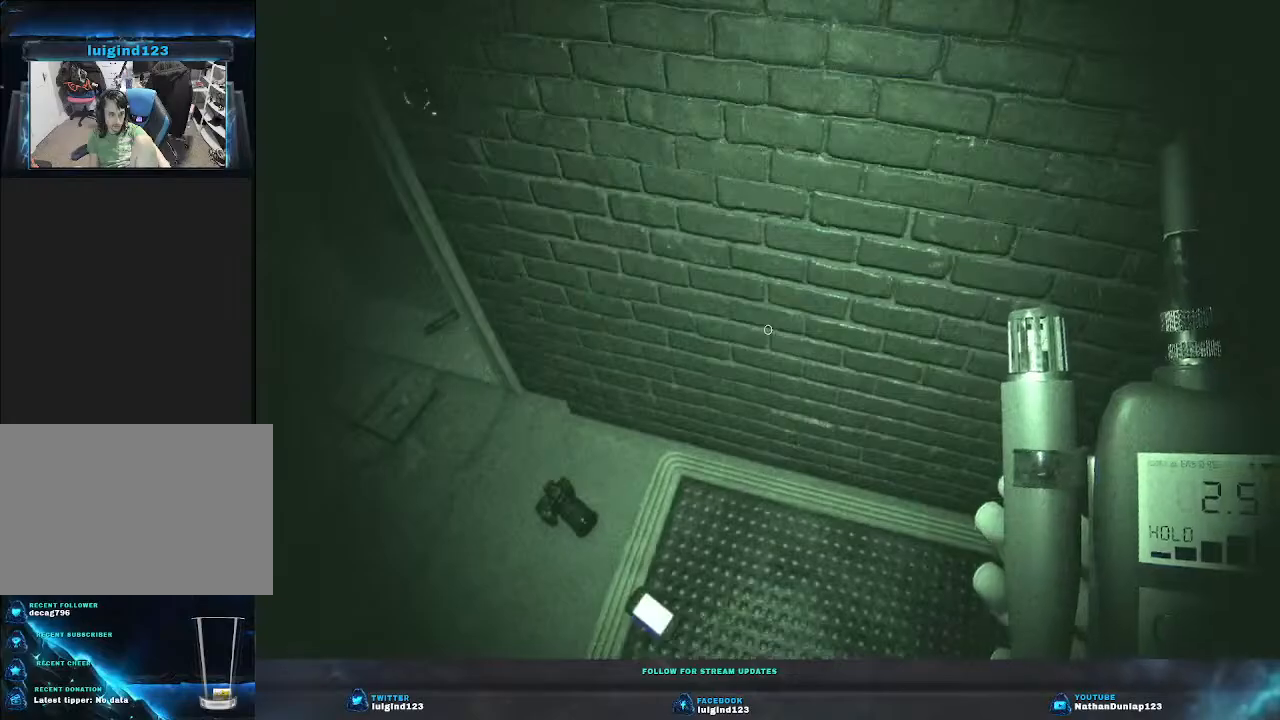
{"keys": [], "events": [[200, "d", "down"], [400, "d", "up"]]}
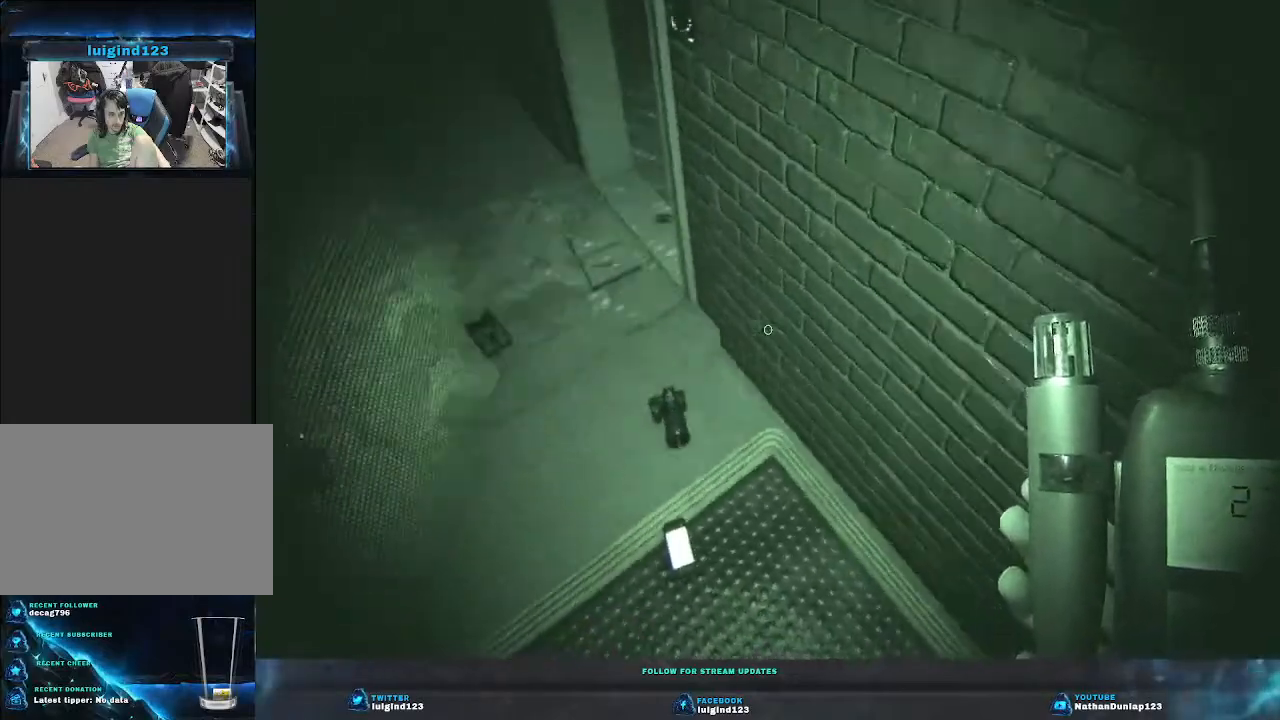
{"keys": ["s"], "events": [[233, "s", "down"]]}
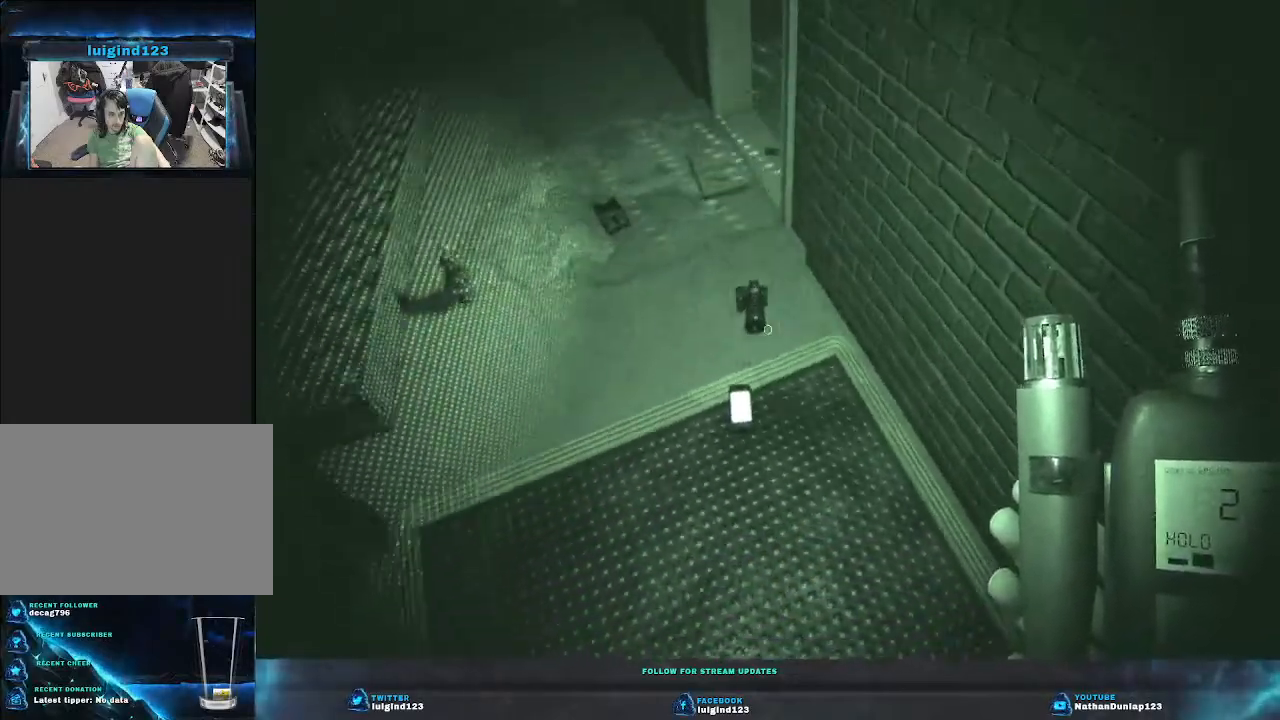
{"keys": [], "events": [[400, "s", "up"]]}
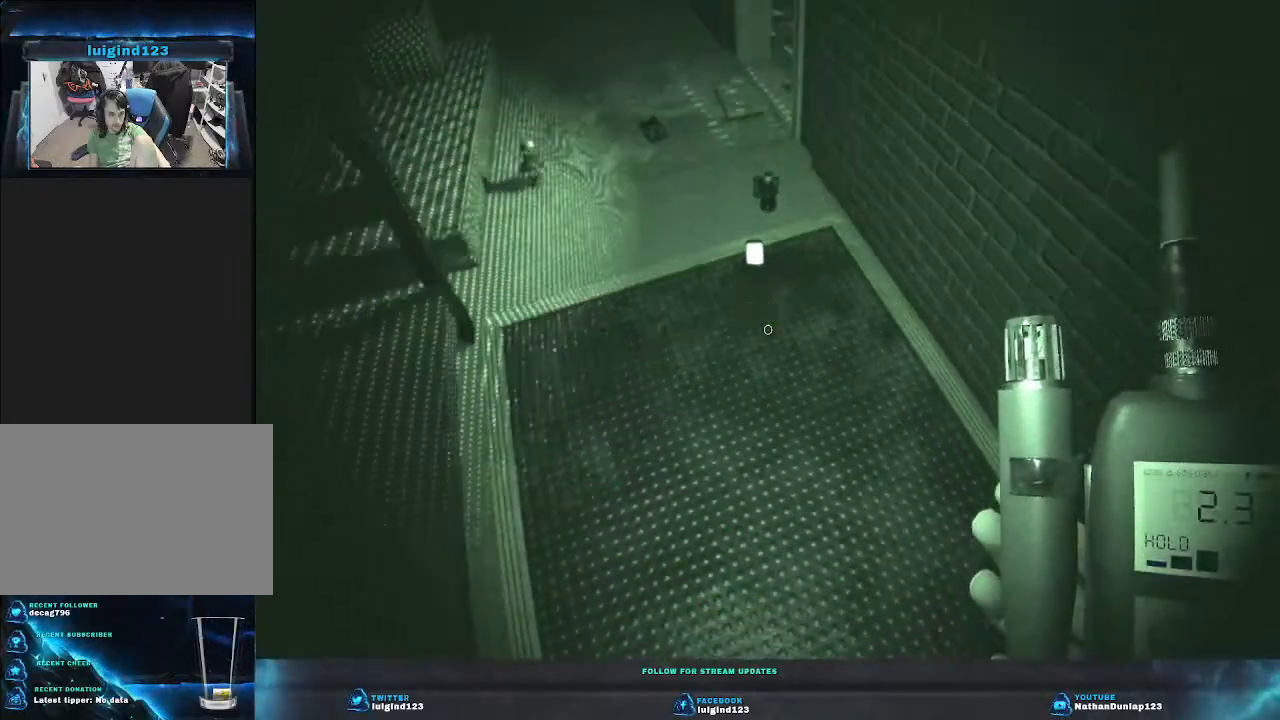
{"keys": ["s"], "events": [[333, "d", "down"], [333, "s", "down"], [500, "d", "up"]]}
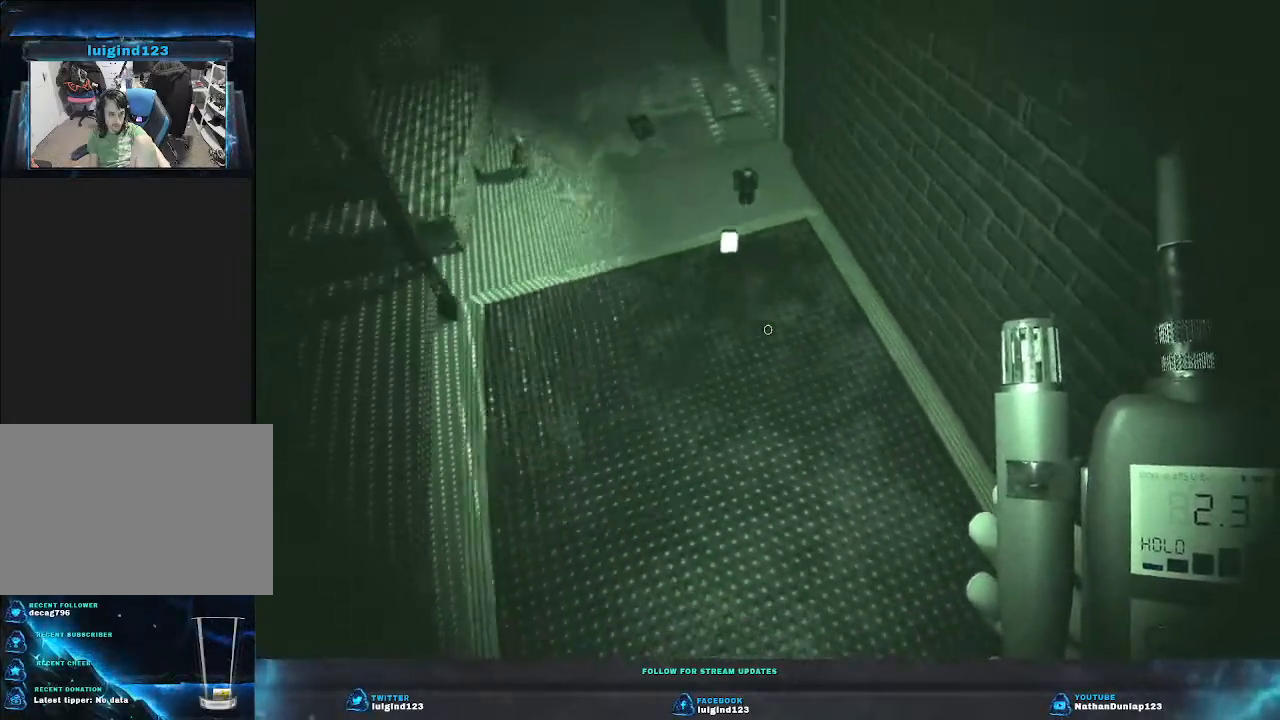
{"keys": ["d", "s"], "events": [[33, "s", "up"], [500, "d", "down"], [500, "s", "down"]]}
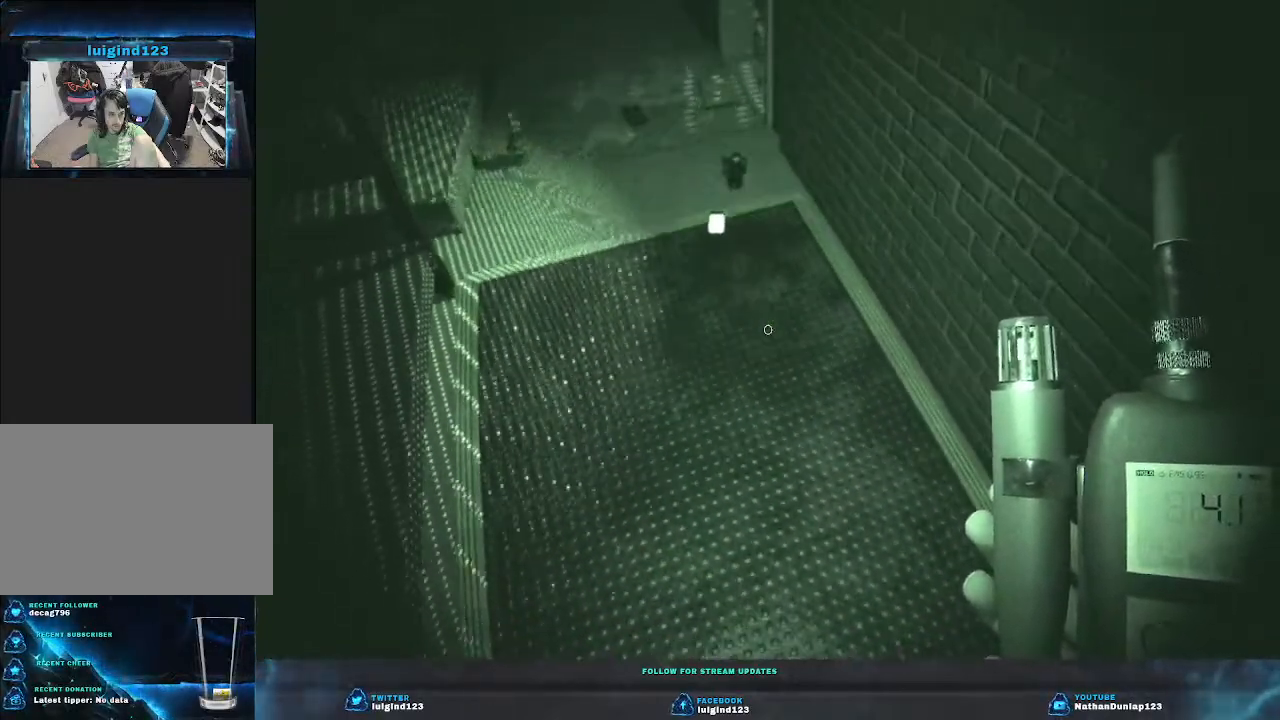
{"keys": ["s"], "events": [[433, "d", "up"]]}
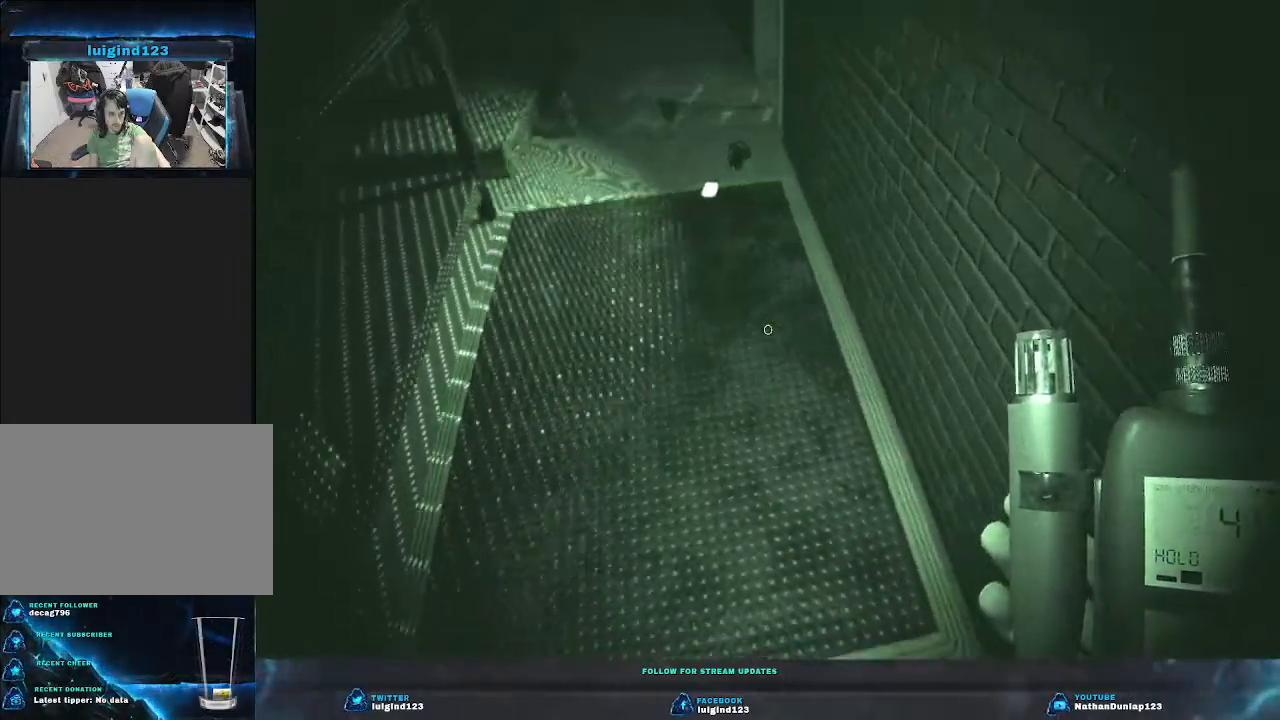
{"keys": [], "events": [[200, "s", "up"]]}
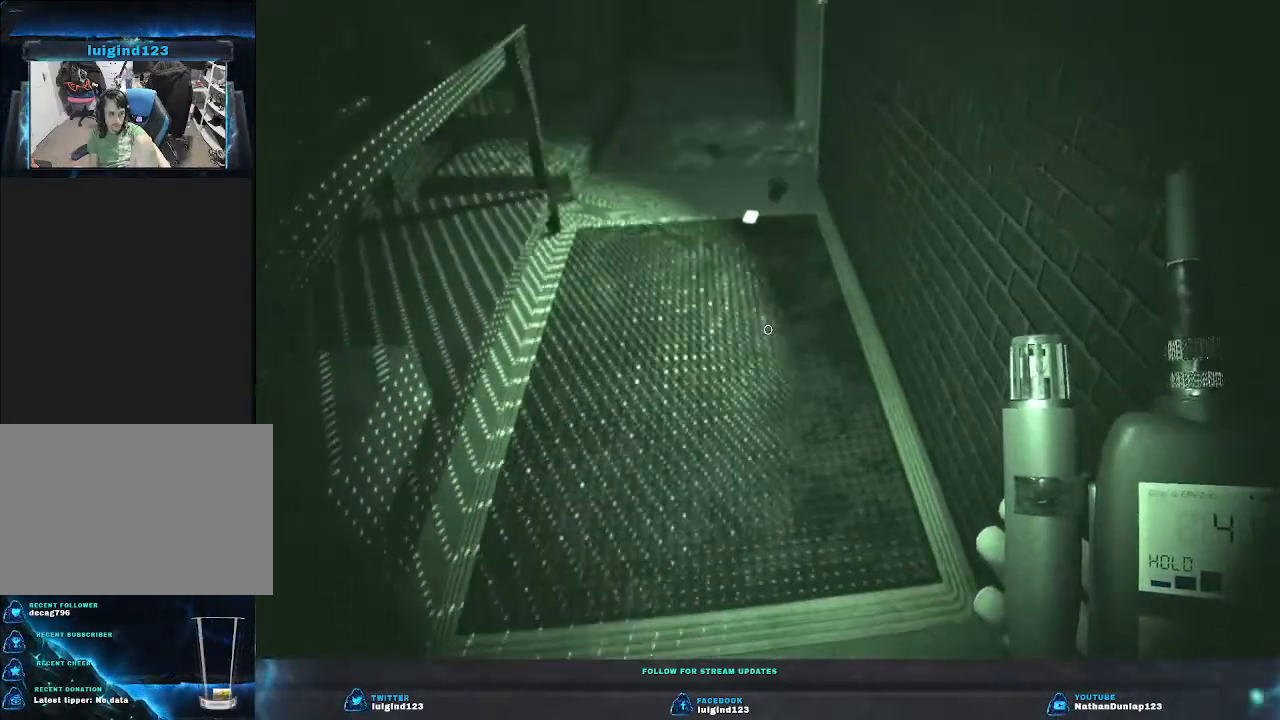
{"keys": ["w"], "events": [[400, "w", "down"]]}
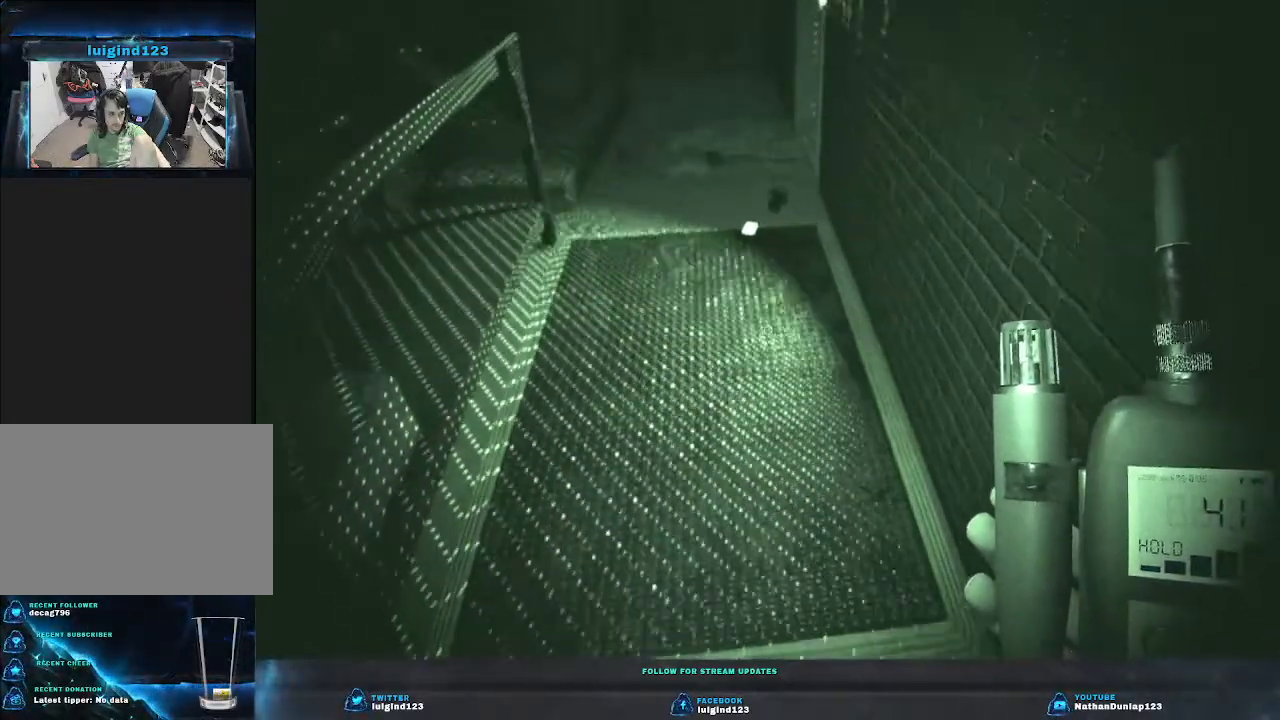
{"keys": ["a", "w"], "events": [[333, "a", "down"]]}
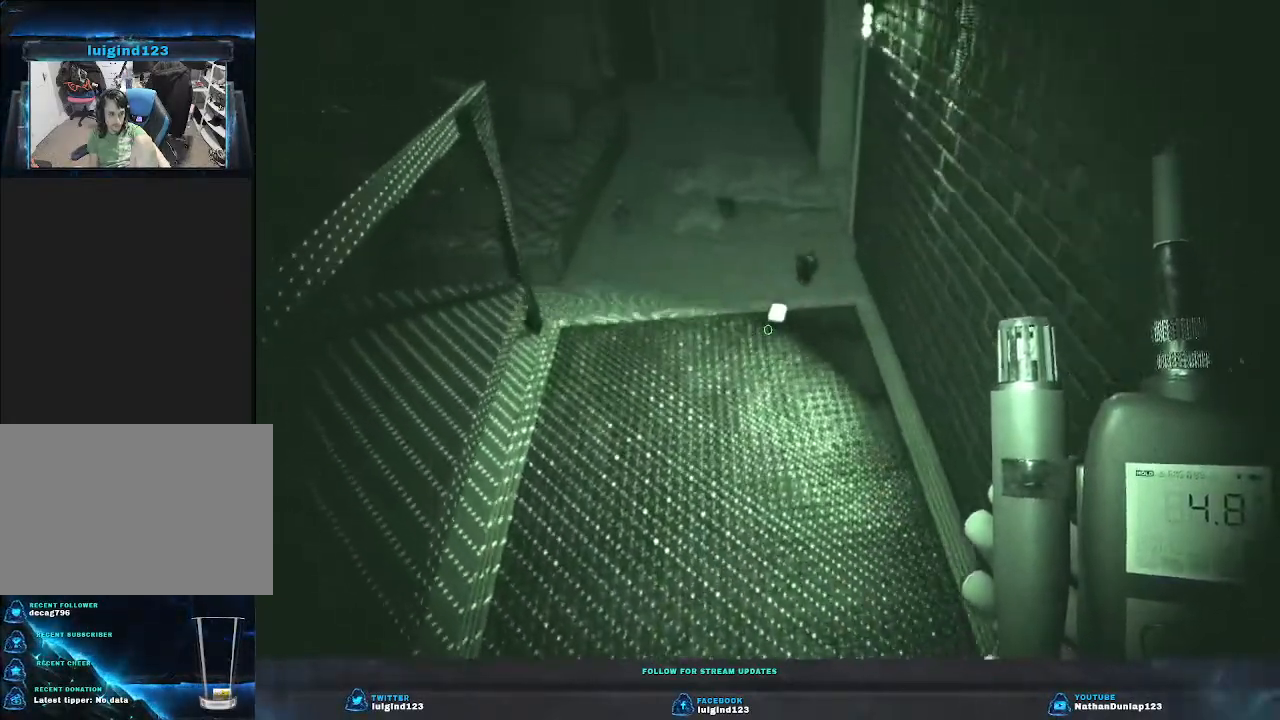
{"keys": [], "events": [[66, "a", "up"], [433, "w", "up"]]}
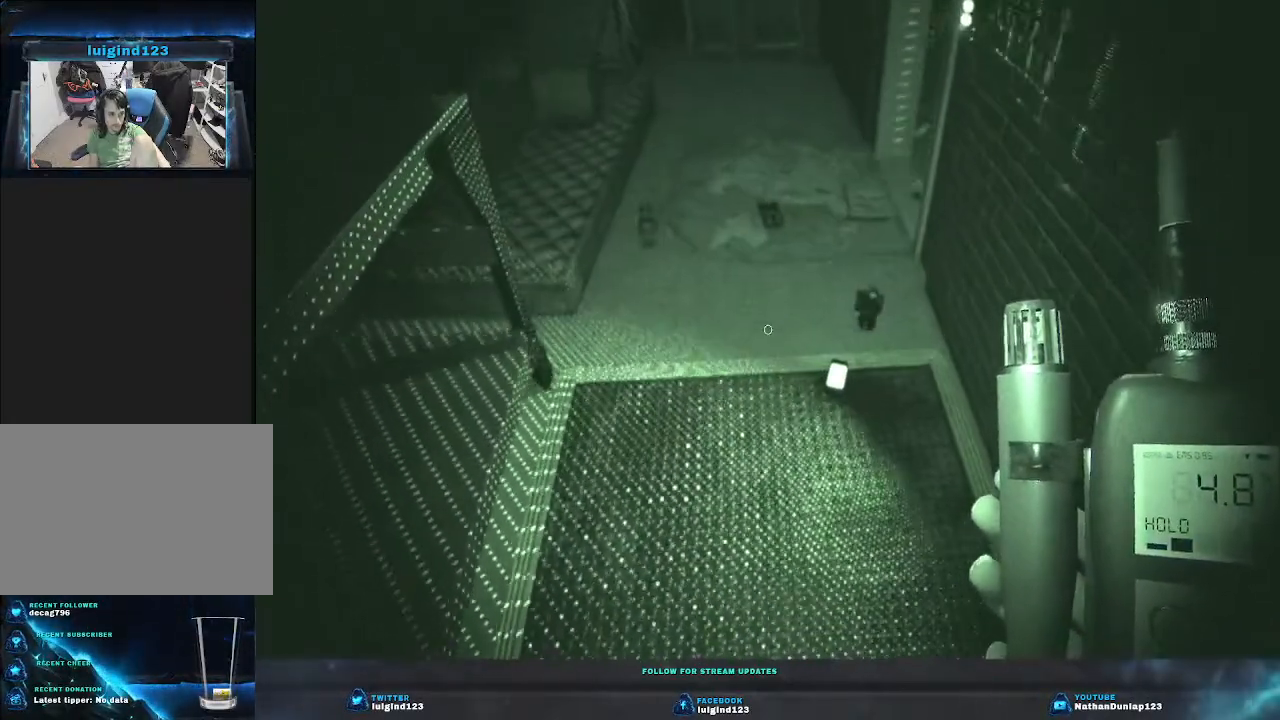
{"keys": ["w"], "events": [[133, "w", "down"]]}
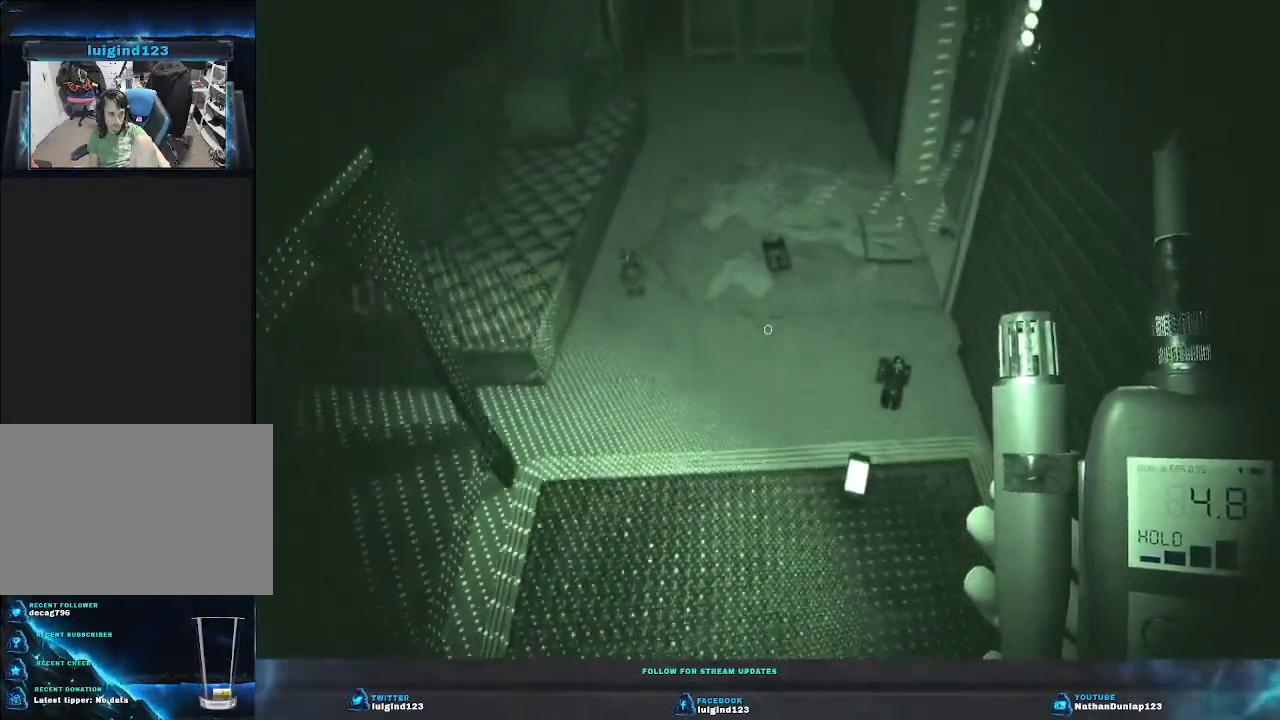
{"keys": ["a", "w"], "events": [[166, "w", "up"], [300, "a", "down"], [300, "w", "down"]]}
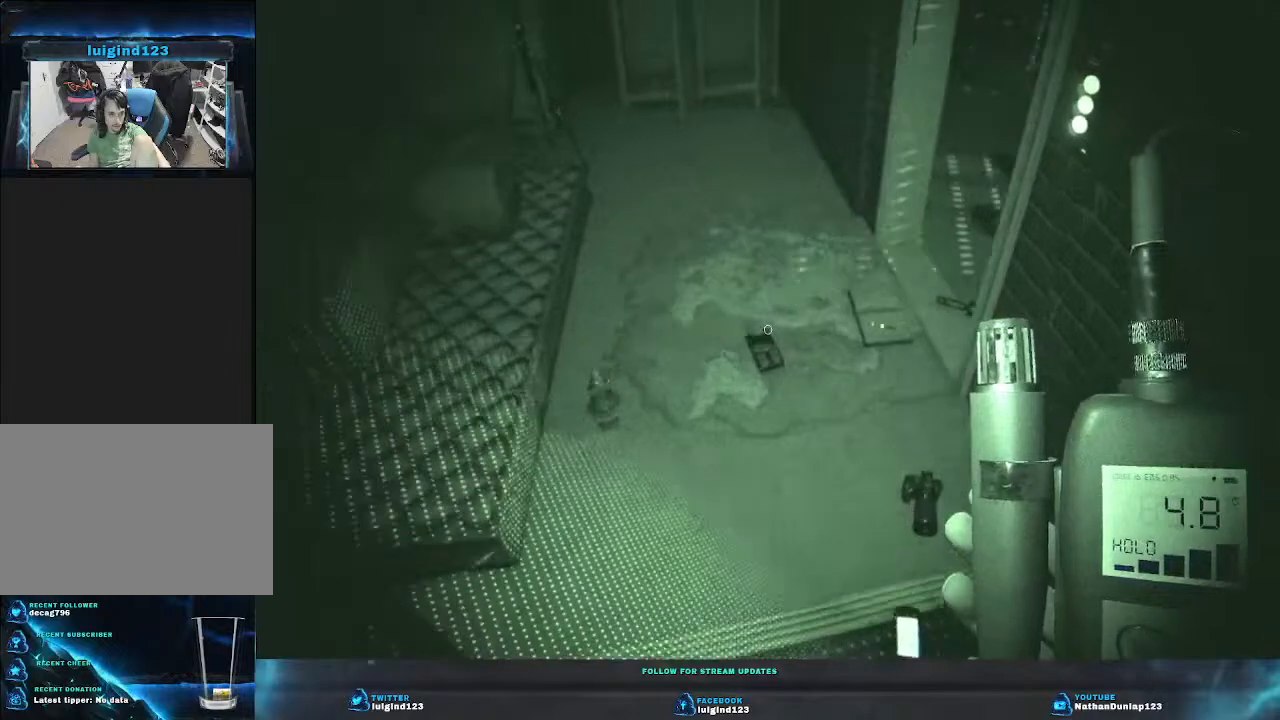
{"keys": [], "events": [[133, "a", "up"], [200, "w", "up"]]}
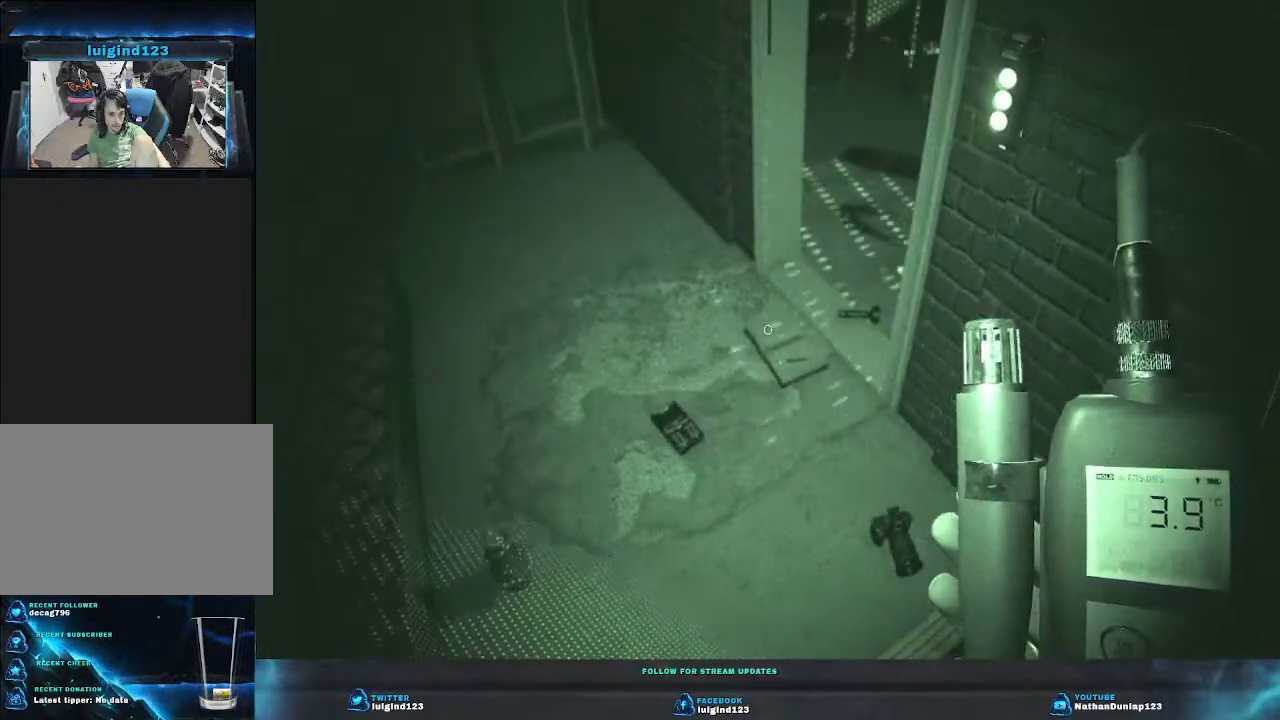
{"keys": [], "events": [[100, "a", "down"], [100, "w", "down"], [300, "a", "up"], [366, "w", "up"]]}
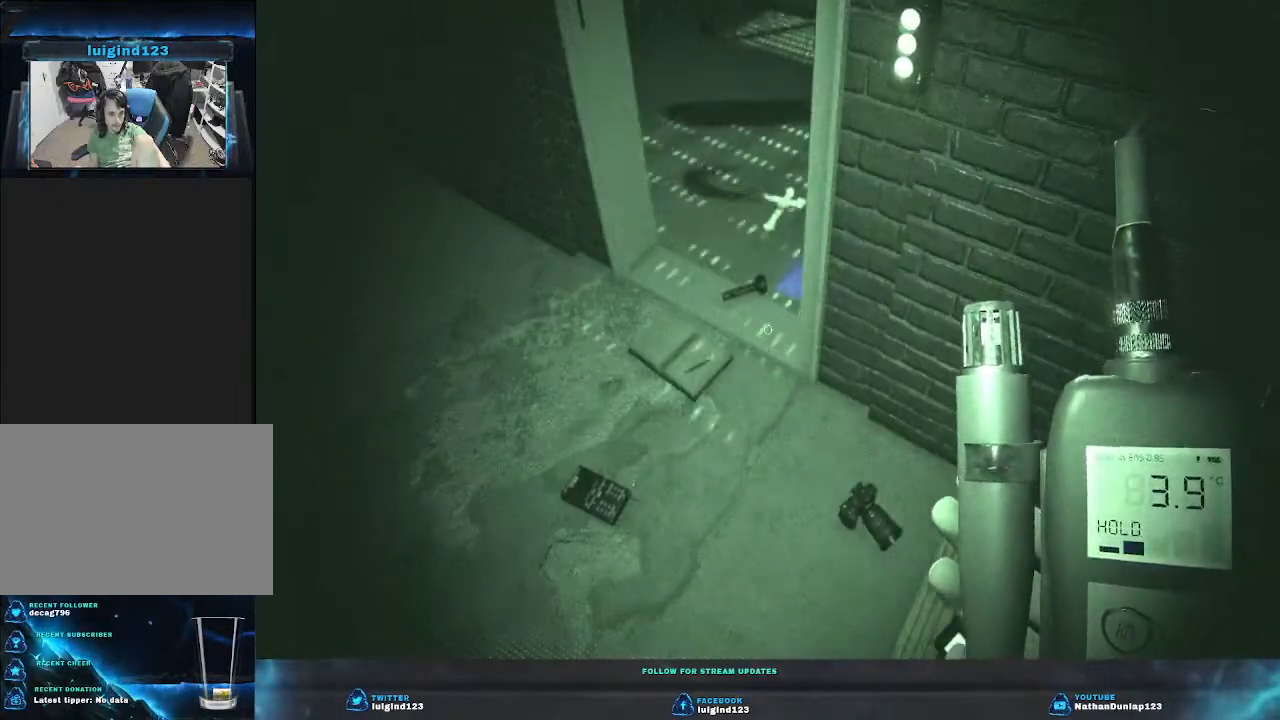
{"keys": [], "events": []}